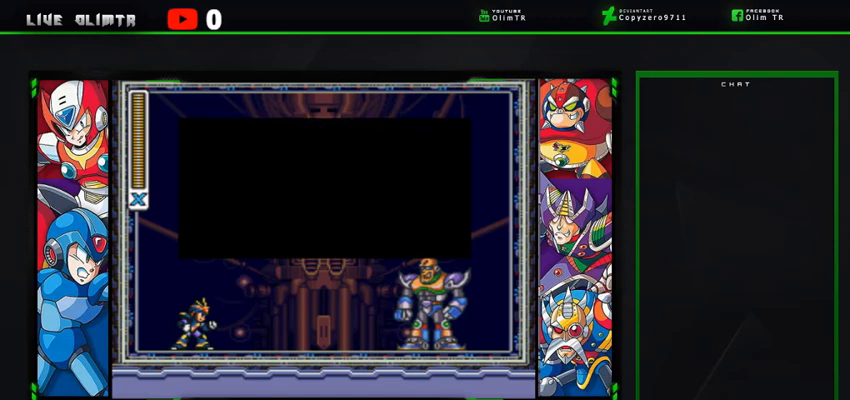
Gameplay with a controller (Xbox layout); each line is a JSON object with the inputs held at the frame after it. "events" lists button and stick changes between this image and that frame as [ms after this image, input, new state], when the widget could be followed in between. Not read: L3 R3 START.
{"buttons": ["A", "X"], "left_stick": "center", "right_stick": "center", "events": [[67, "A", "up"], [67, "X", "up"], [133, "A", "down"], [167, "X", "down"], [333, "A", "up"], [333, "X", "up"], [400, "A", "down"], [400, "X", "down"]]}
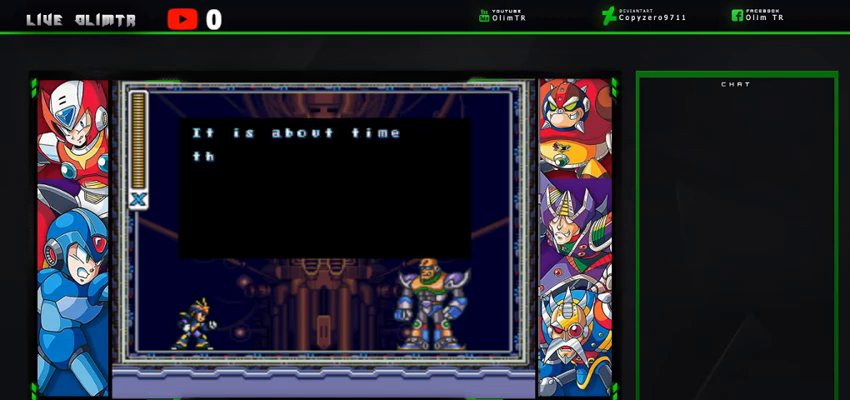
{"buttons": ["X"], "left_stick": "center", "right_stick": "center", "events": [[33, "A", "up"], [67, "X", "up"], [133, "A", "down"], [167, "X", "down"], [300, "A", "up"], [300, "X", "up"], [400, "A", "down"], [400, "X", "down"], [433, "A", "up"]]}
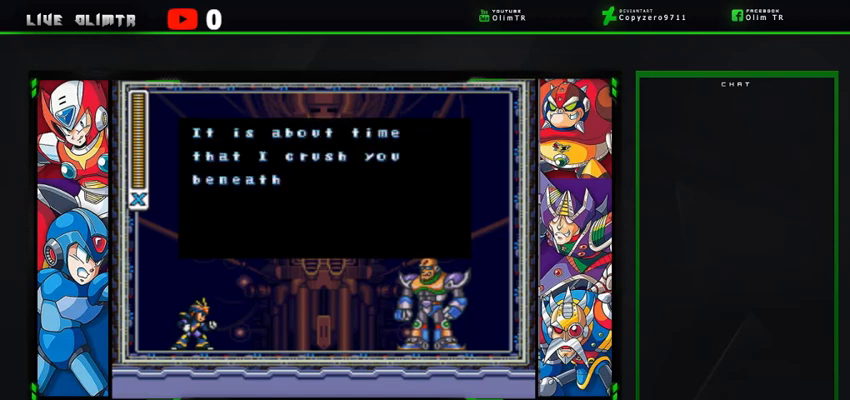
{"buttons": [], "left_stick": "center", "right_stick": "center", "events": [[33, "X", "up"], [133, "A", "down"], [133, "X", "down"], [233, "A", "up"], [267, "X", "up"], [367, "A", "down"], [367, "X", "down"], [500, "A", "up"], [500, "X", "up"]]}
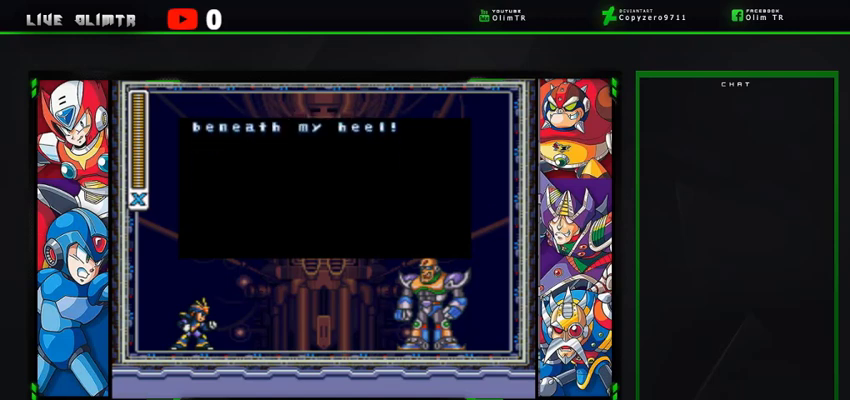
{"buttons": ["X"], "left_stick": "center", "right_stick": "center", "events": [[100, "A", "down"], [133, "X", "down"], [267, "A", "up"], [267, "X", "up"], [367, "A", "down"], [367, "X", "down"], [500, "A", "up"]]}
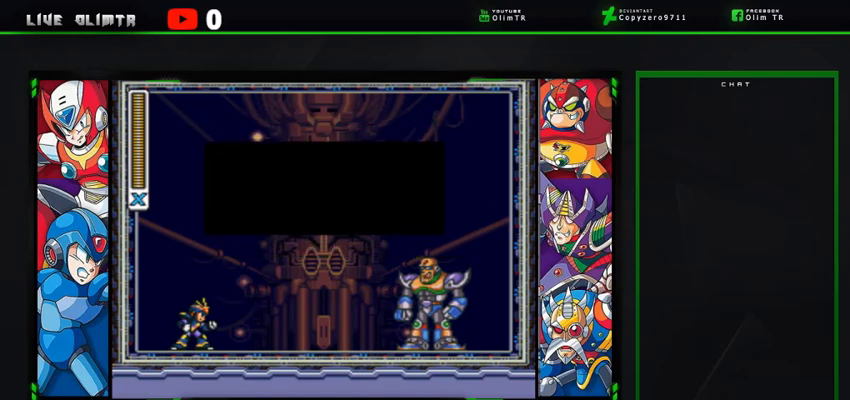
{"buttons": [], "left_stick": "center", "right_stick": "center", "events": [[33, "X", "up"], [133, "A", "down"], [167, "X", "down"], [333, "A", "up"], [333, "X", "up"]]}
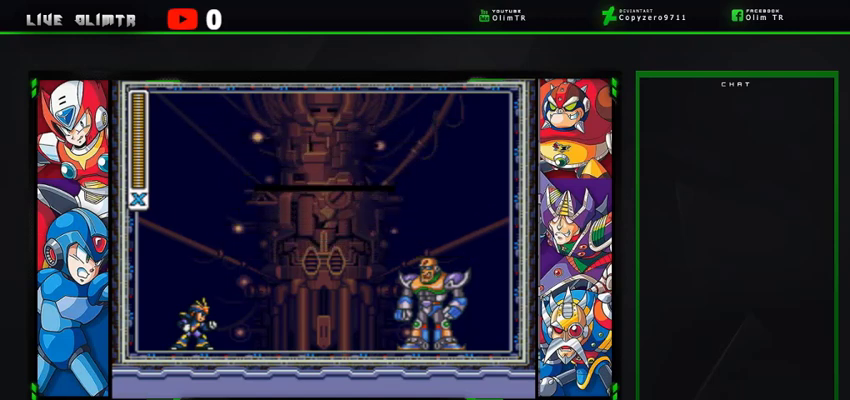
{"buttons": [], "left_stick": "center", "right_stick": "center", "events": [[33, "X", "down"], [200, "X", "up"], [300, "B", "down"], [333, "Y", "down"], [367, "R2", "down"], [367, "X", "down"], [433, "B", "up"], [467, "X", "up"], [467, "Y", "up"], [500, "R2", "up"]]}
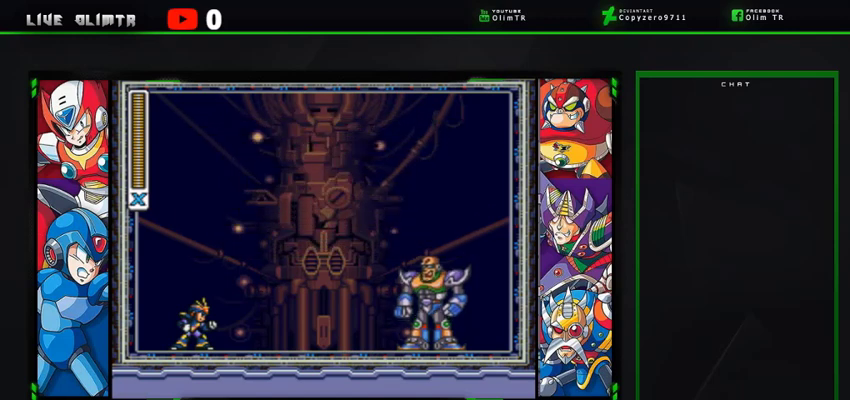
{"buttons": [], "left_stick": "center", "right_stick": "center", "events": [[333, "A", "down"], [333, "R2", "down"], [467, "R2", "up"], [500, "A", "up"]]}
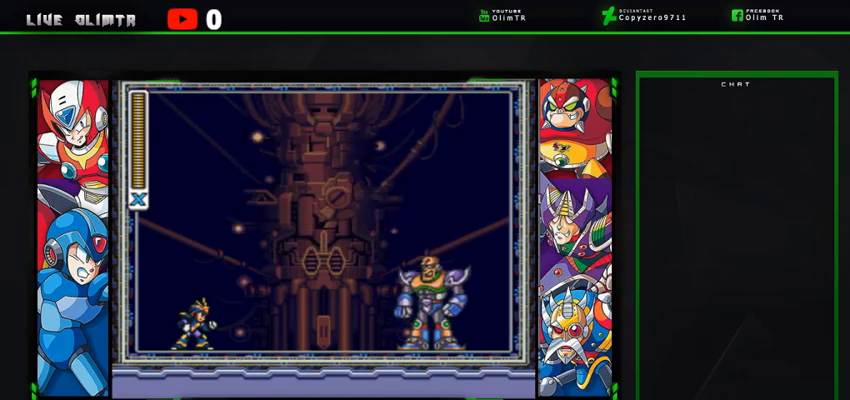
{"buttons": ["R2"], "left_stick": "center", "right_stick": "center", "events": [[67, "A", "down"], [100, "R2", "down"], [200, "A", "up"], [200, "R2", "up"], [300, "A", "down"], [300, "R2", "down"], [400, "A", "up"], [400, "R2", "up"], [500, "R2", "down"]]}
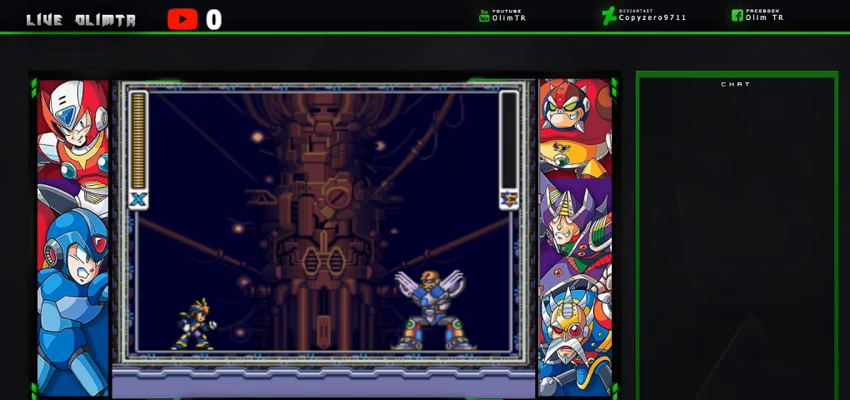
{"buttons": ["A", "R2"], "left_stick": "center", "right_stick": "center", "events": [[33, "A", "down"], [200, "A", "up"], [233, "R2", "up"], [467, "A", "down"], [467, "R2", "down"]]}
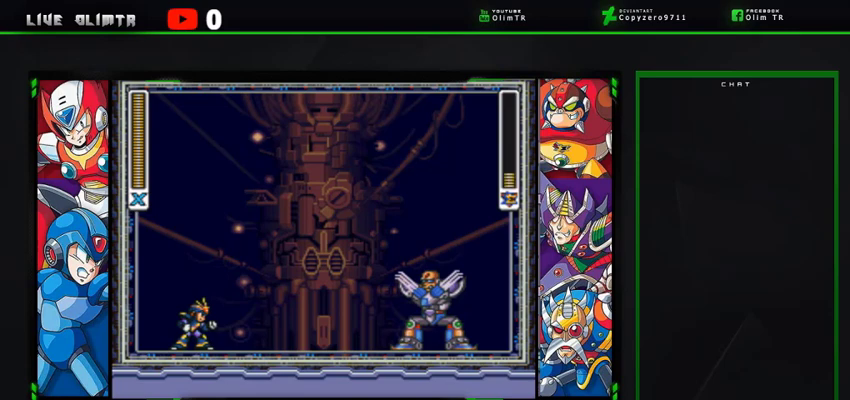
{"buttons": [], "left_stick": "center", "right_stick": "center", "events": [[133, "R2", "up"], [167, "A", "up"]]}
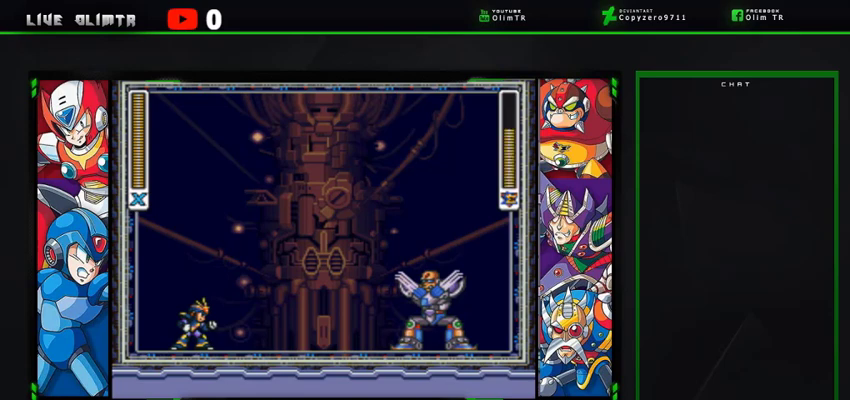
{"buttons": ["A"], "left_stick": "center", "right_stick": "center", "events": [[500, "A", "down"]]}
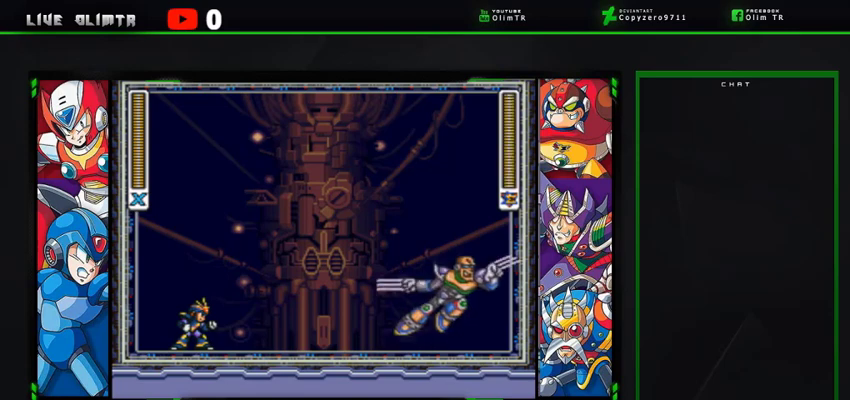
{"buttons": ["A", "R2"], "left_stick": "center", "right_stick": "center", "events": [[33, "R2", "down"], [233, "A", "up"], [233, "R2", "up"], [333, "A", "down"], [367, "R2", "down"]]}
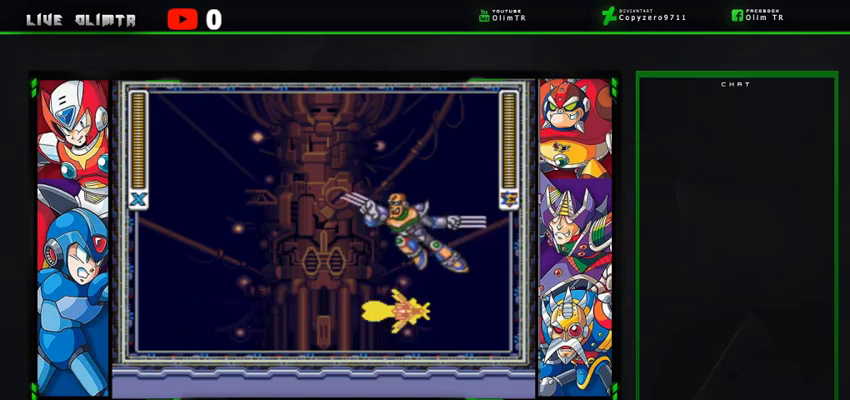
{"buttons": ["A", "R2", "DPAD_LEFT"], "left_stick": "center", "right_stick": "center", "events": [[200, "A", "up"], [200, "R2", "up"], [367, "DPAD_LEFT", "down"], [500, "A", "down"], [500, "R2", "down"]]}
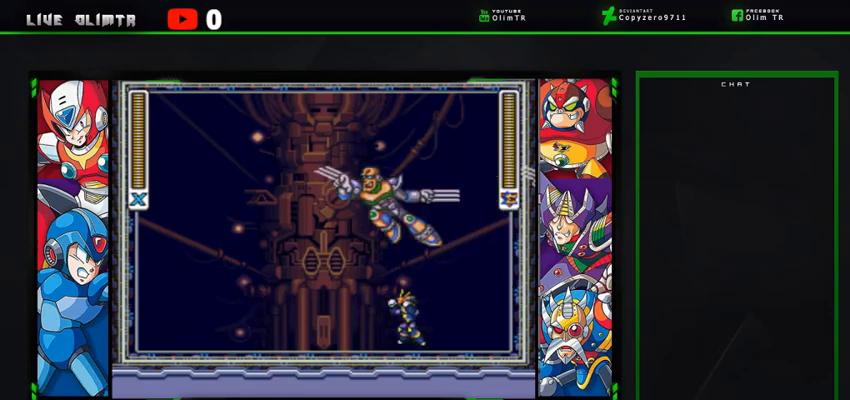
{"buttons": [], "left_stick": "center", "right_stick": "center", "events": [[133, "DPAD_LEFT", "up"], [433, "A", "up"], [467, "R2", "up"]]}
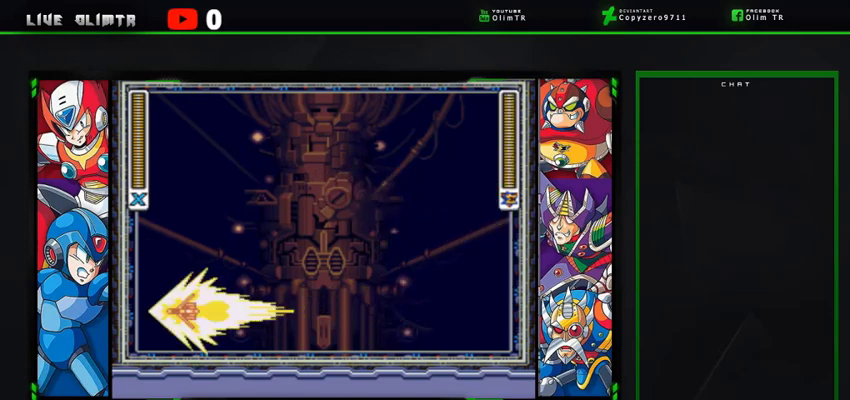
{"buttons": ["A", "R2", "DPAD_RIGHT"], "left_stick": "center", "right_stick": "center", "events": [[200, "DPAD_RIGHT", "down"], [300, "A", "down"], [300, "R2", "down"]]}
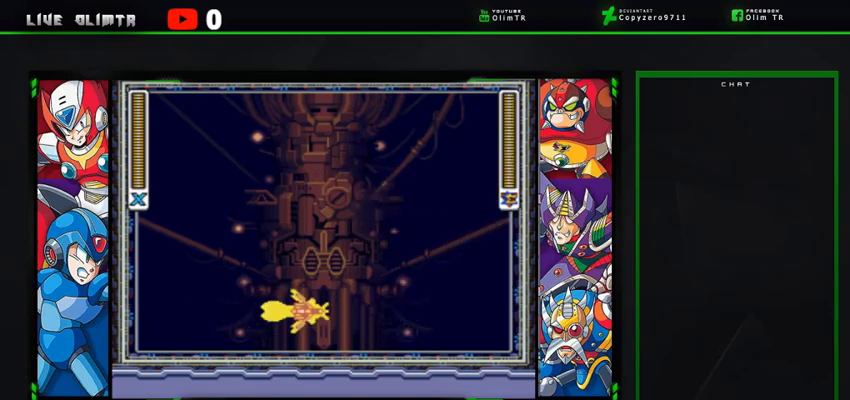
{"buttons": [], "left_stick": "center", "right_stick": "center", "events": [[267, "DPAD_RIGHT", "up"], [333, "A", "up"], [367, "R2", "up"]]}
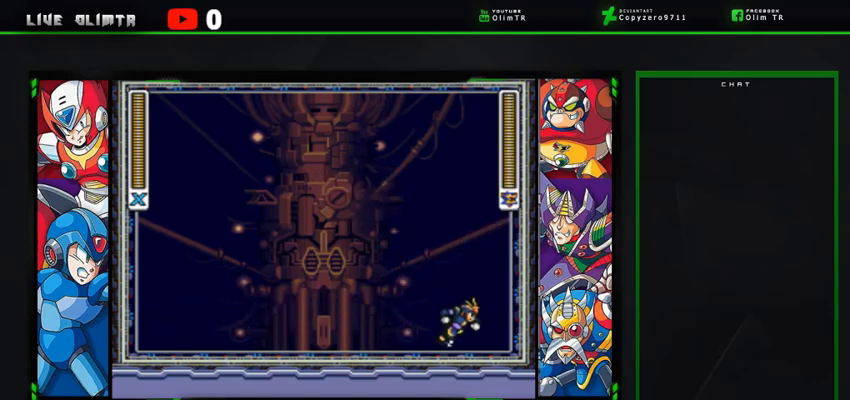
{"buttons": ["A", "R2", "DPAD_LEFT"], "left_stick": "center", "right_stick": "center", "events": [[33, "DPAD_LEFT", "down"], [200, "R2", "down"], [233, "A", "down"]]}
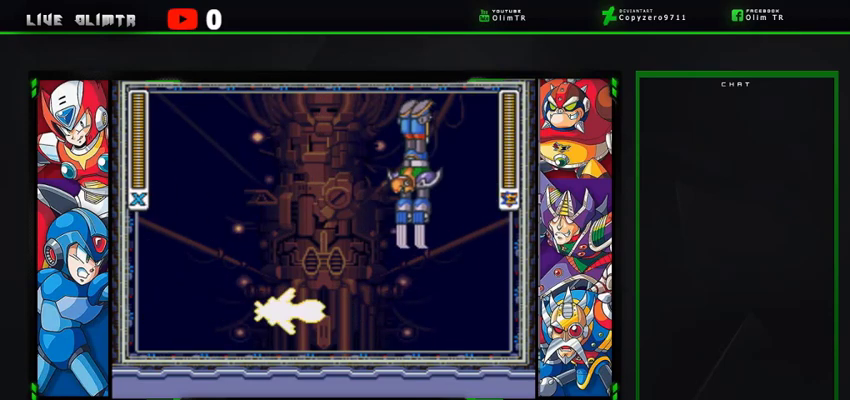
{"buttons": ["DPAD_RIGHT"], "left_stick": "center", "right_stick": "center", "events": [[33, "DPAD_LEFT", "up"], [167, "A", "up"], [167, "R2", "up"], [300, "DPAD_RIGHT", "down"]]}
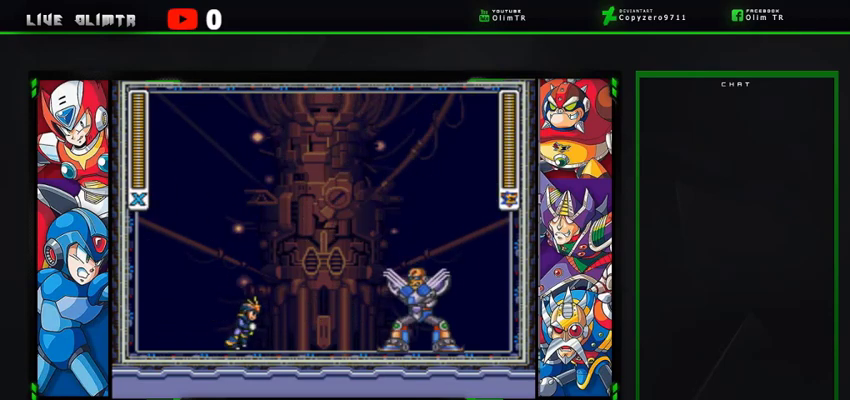
{"buttons": ["A", "R2", "DPAD_RIGHT"], "left_stick": "center", "right_stick": "center", "events": [[33, "A", "down"], [33, "R2", "down"]]}
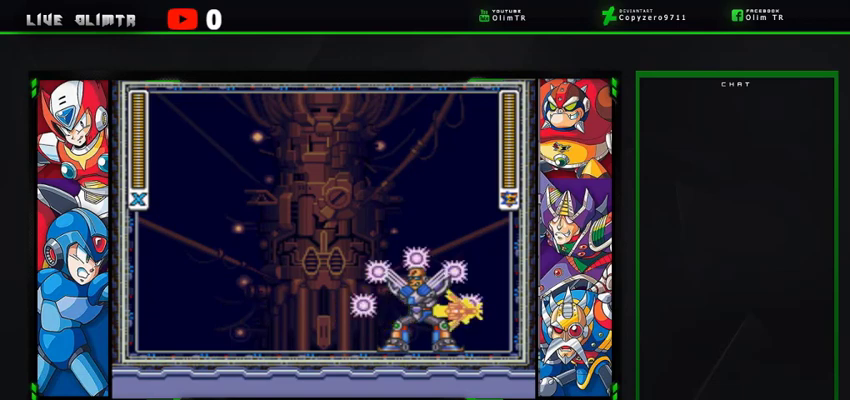
{"buttons": ["A", "R2", "DPAD_LEFT"], "left_stick": "center", "right_stick": "center", "events": [[100, "A", "up"], [100, "DPAD_RIGHT", "up"], [167, "R2", "up"], [333, "DPAD_LEFT", "down"], [433, "A", "down"], [433, "R2", "down"]]}
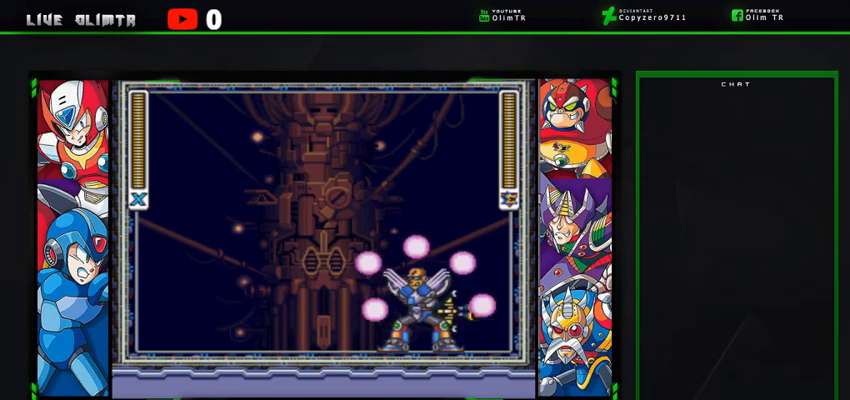
{"buttons": ["DPAD_RIGHT"], "left_stick": "center", "right_stick": "center", "events": [[200, "DPAD_LEFT", "up"], [367, "A", "up"], [367, "R2", "up"], [500, "DPAD_RIGHT", "down"]]}